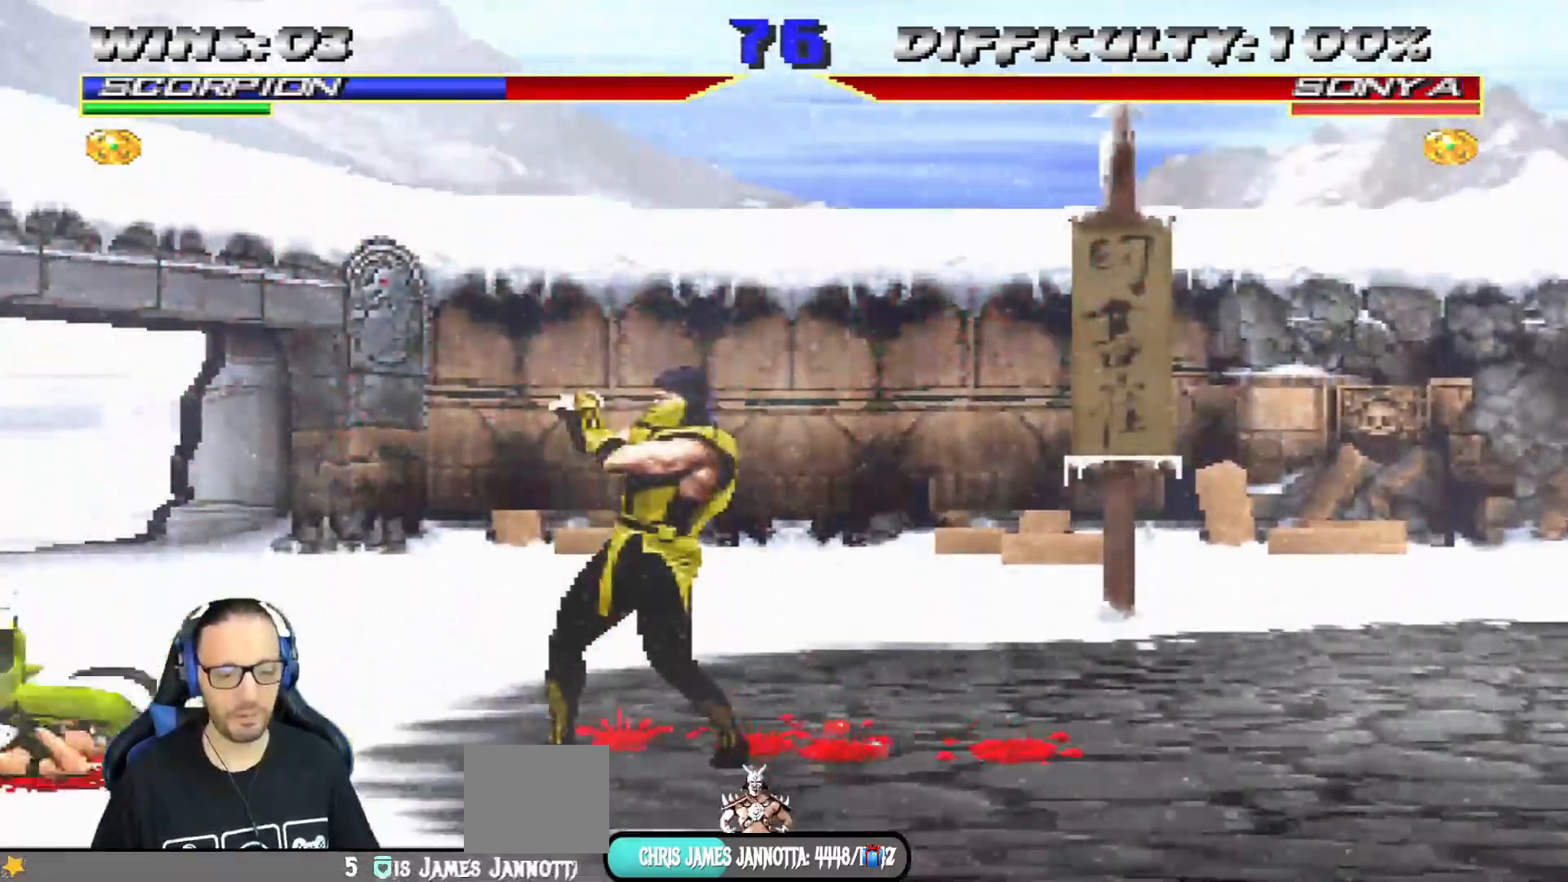
Gameplay with a controller (PlayStation layout); each line is a JSON object with the inputs held at the frame after it. "events" lists button and stick changes between this image and that frame as [ms after this image, input, new state], when the widget could be followed in between.
{"buttons": ["TRIANGLE", "R1"], "left_stick": "center", "right_stick": "center"}
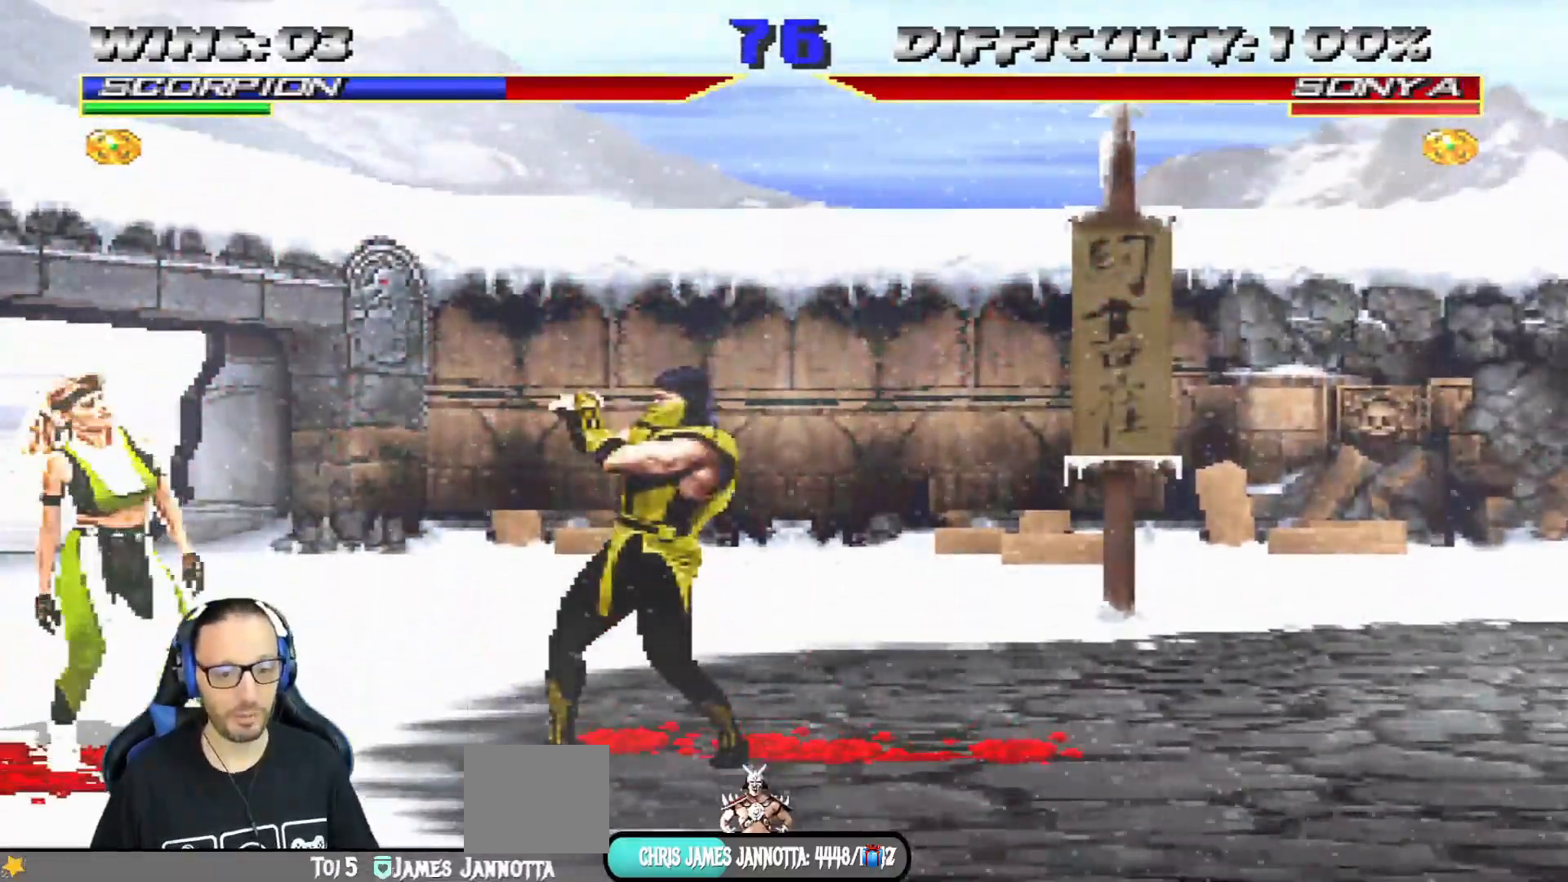
{"buttons": ["DPAD_LEFT"], "left_stick": "center", "right_stick": "center", "events": [[17, "R1", "up"], [167, "TRIANGLE", "up"], [401, "DPAD_LEFT", "down"]]}
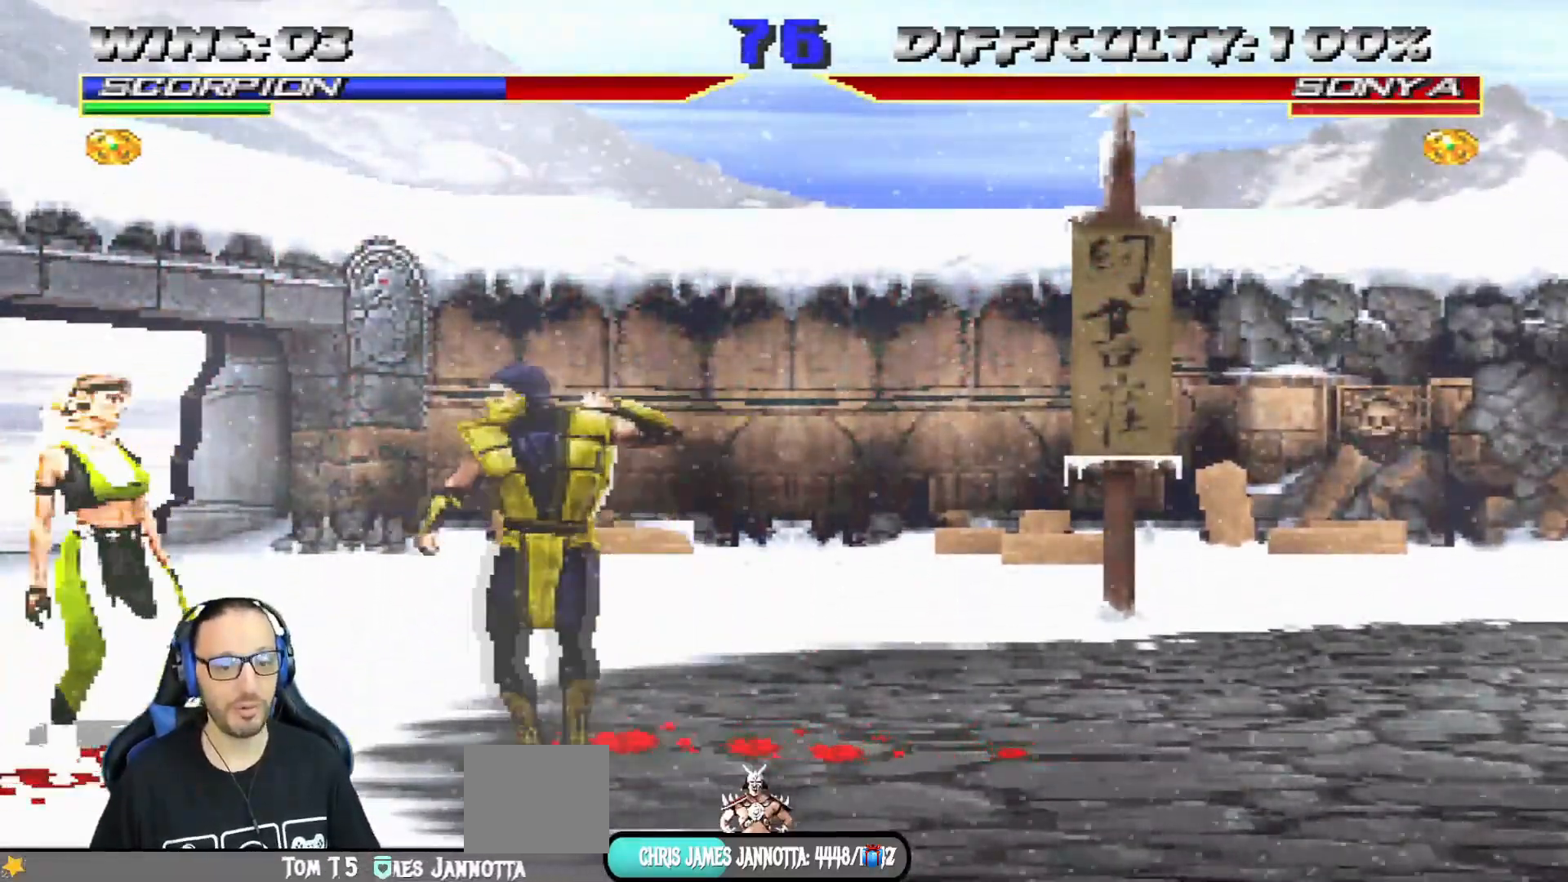
{"buttons": ["R1", "DPAD_UP"], "left_stick": "center", "right_stick": "center", "events": [[83, "DPAD_LEFT", "up"], [117, "R1", "down"], [117, "R2", "down"], [217, "R2", "up"], [300, "DPAD_LEFT", "down"], [400, "DPAD_LEFT", "up"], [500, "DPAD_UP", "down"]]}
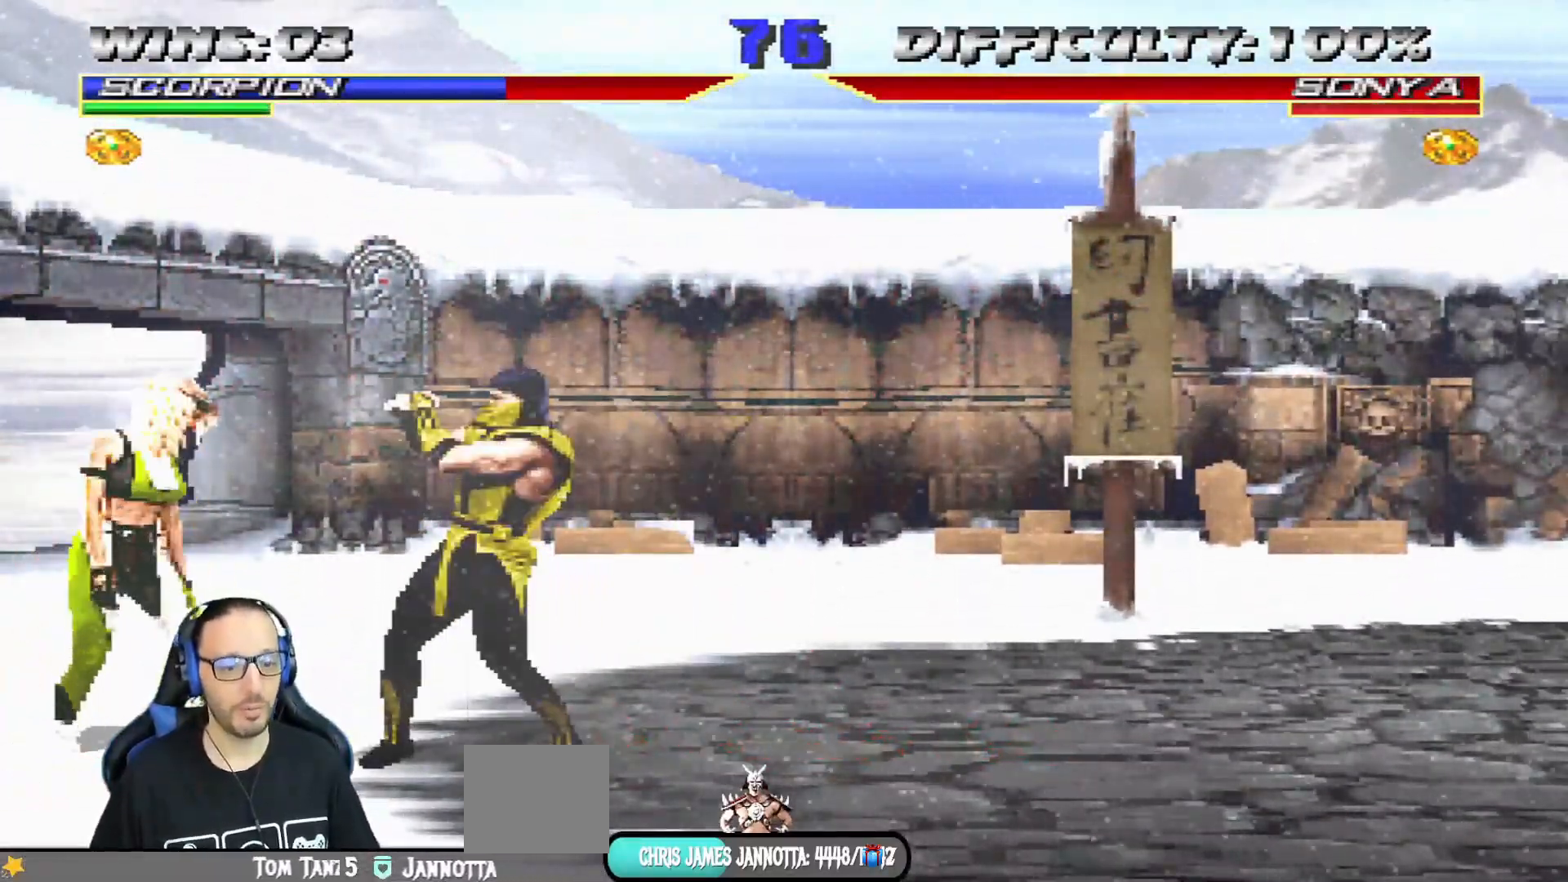
{"buttons": [], "left_stick": "center", "right_stick": "center", "events": [[67, "DPAD_UP", "up"], [134, "DPAD_UP", "down"], [167, "DPAD_RIGHT", "down"], [184, "TRIANGLE", "down"], [217, "DPAD_RIGHT", "up"], [234, "DPAD_UP", "up"], [234, "R1", "up"], [351, "TRIANGLE", "up"]]}